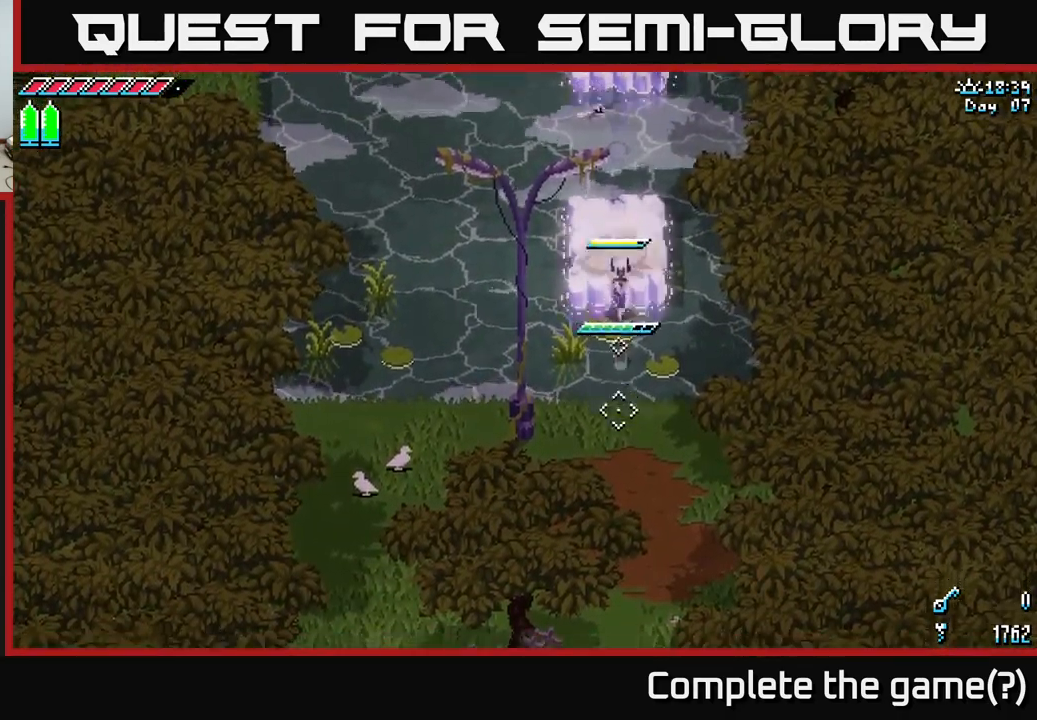
Gameplay with a controller (Xbox layout); each line is a JSON object with the inputs held at the frame after it. "events" lists button and stick changes between this image and that frame as [ms after this image, input, new state], when the widget could be followed in between.
{"buttons": [], "left_stick": "down-right", "right_stick": "center", "events": [[66, "A", "down"], [200, "A", "up"], [250, "X", "up"], [483, "left_stick", "down-right"]]}
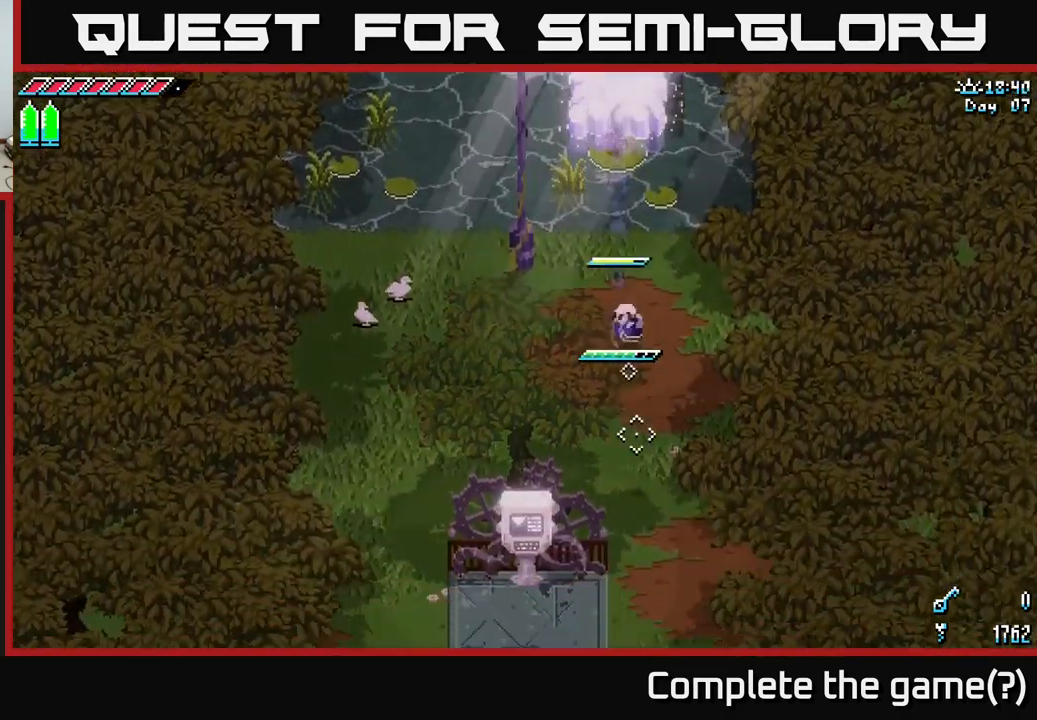
{"buttons": ["X"], "left_stick": "down", "right_stick": "center", "events": [[116, "left_stick", "down"], [283, "X", "down"]]}
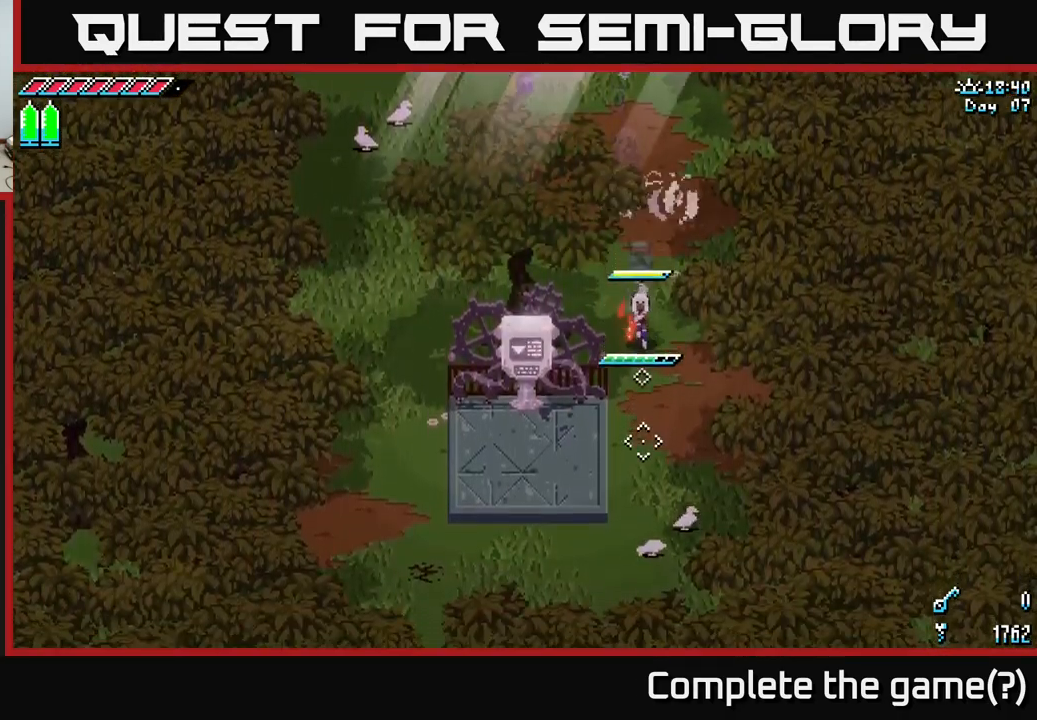
{"buttons": [], "left_stick": "center", "right_stick": "center", "events": [[400, "X", "up"], [450, "left_stick", "center"]]}
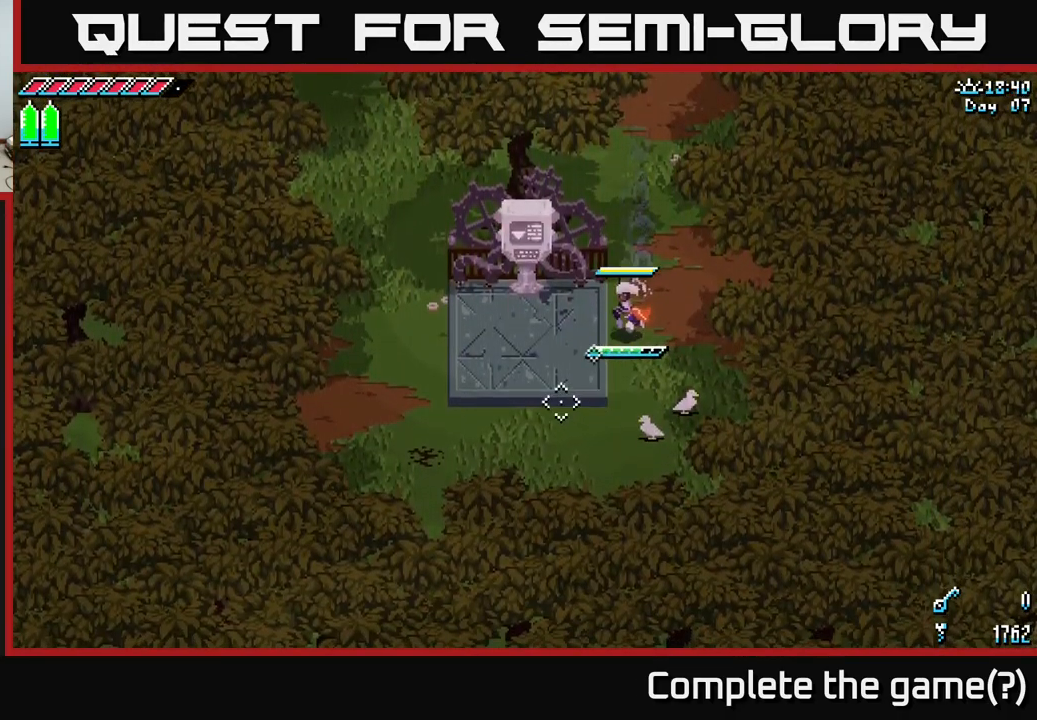
{"buttons": [], "left_stick": "center", "right_stick": "center", "events": [[66, "SELECT", "down"], [216, "SELECT", "up"]]}
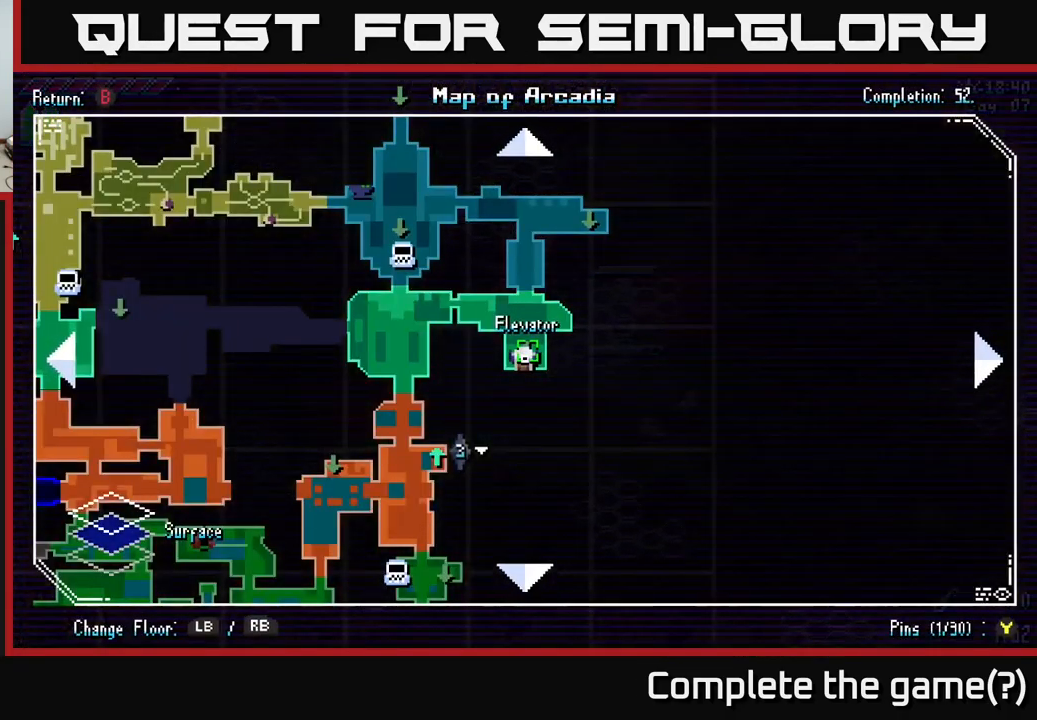
{"buttons": [], "left_stick": "center", "right_stick": "center", "events": []}
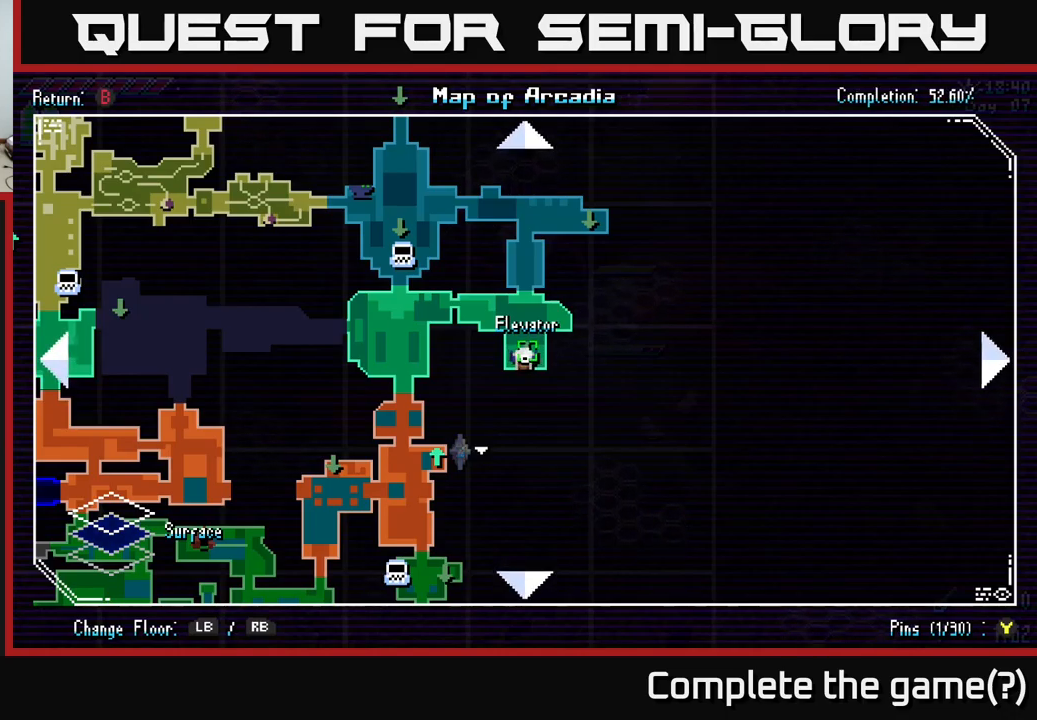
{"buttons": [], "left_stick": "center", "right_stick": "center", "events": [[383, "SELECT", "down"], [467, "SELECT", "up"]]}
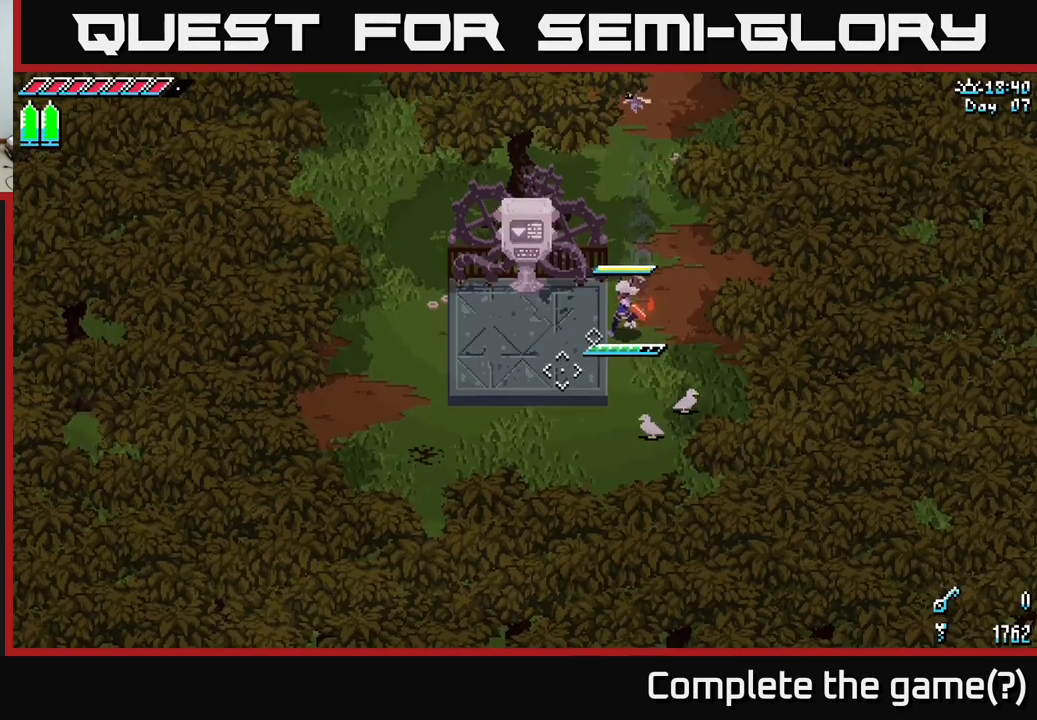
{"buttons": ["X"], "left_stick": "up-right", "right_stick": "center", "events": [[17, "right_stick", "up"], [167, "left_stick", "up"], [283, "right_stick", "center"], [367, "X", "down"], [367, "left_stick", "up-right"]]}
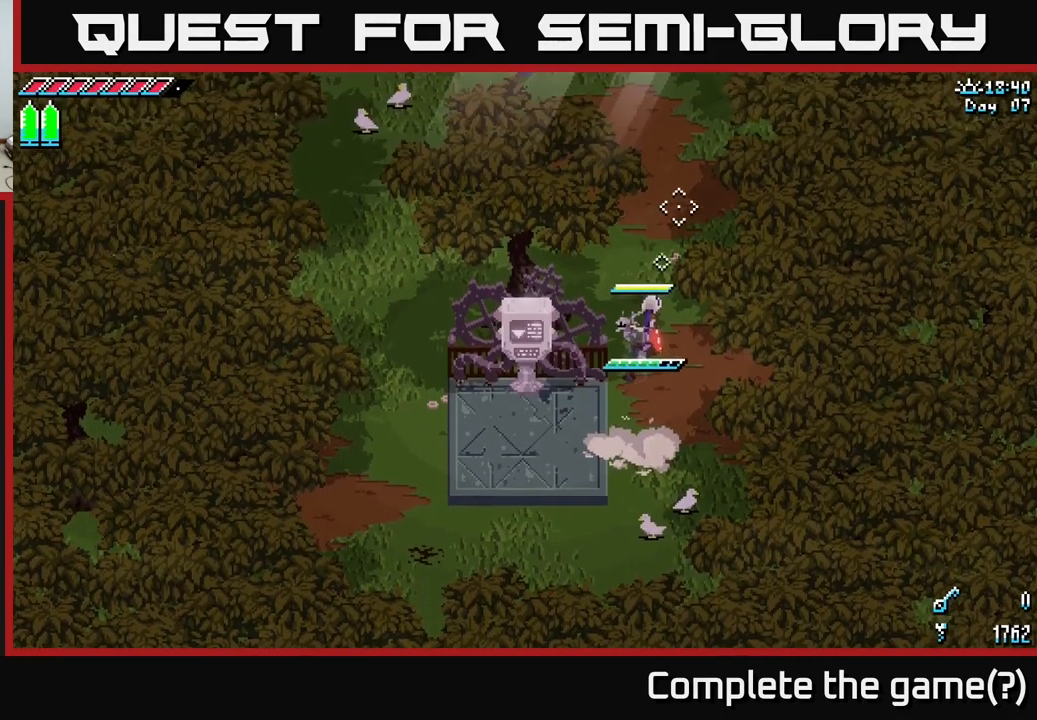
{"buttons": [], "left_stick": "up-left", "right_stick": "center", "events": [[217, "left_stick", "up"], [483, "X", "up"], [483, "left_stick", "up-left"]]}
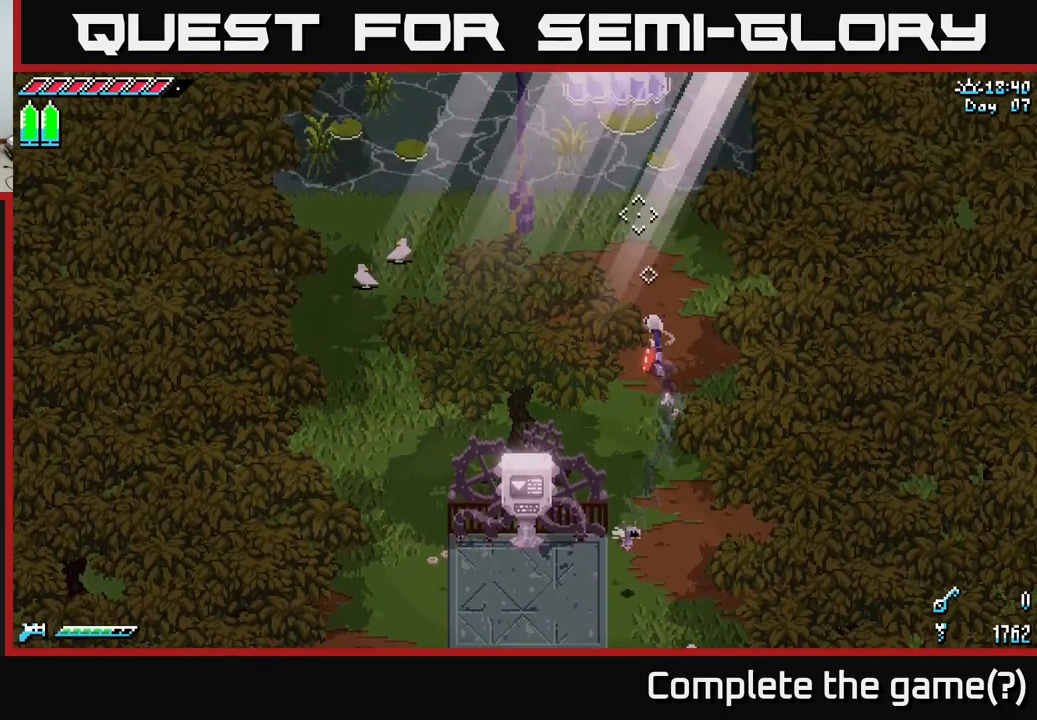
{"buttons": [], "left_stick": "up", "right_stick": "center", "events": [[100, "X", "down"], [100, "left_stick", "up"], [317, "left_stick", "up-left"], [383, "X", "up"], [483, "left_stick", "up"]]}
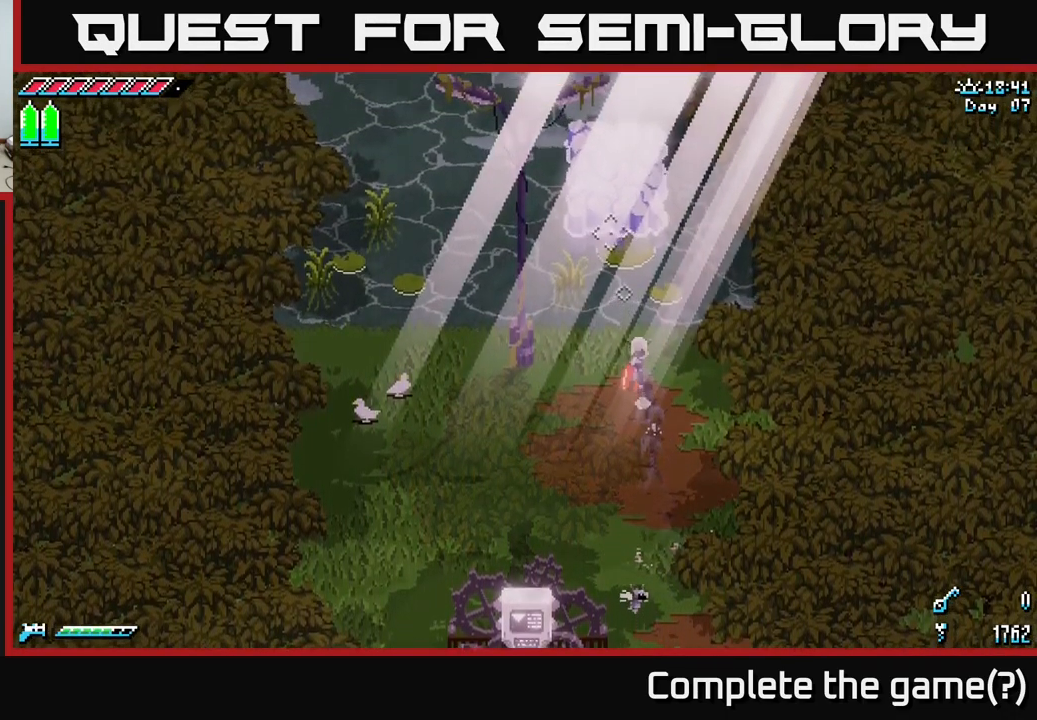
{"buttons": [], "left_stick": "center", "right_stick": "up", "events": [[17, "left_stick", "center"], [217, "left_stick", "up"], [267, "right_stick", "up"], [350, "left_stick", "center"]]}
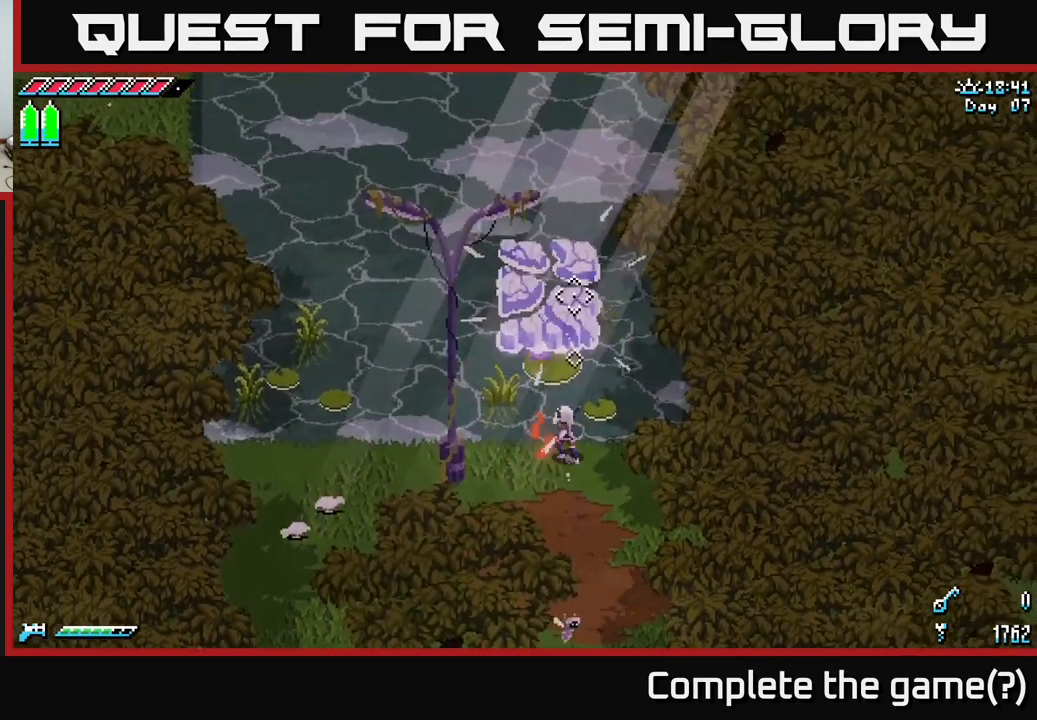
{"buttons": [], "left_stick": "up", "right_stick": "up", "events": [[467, "left_stick", "up"]]}
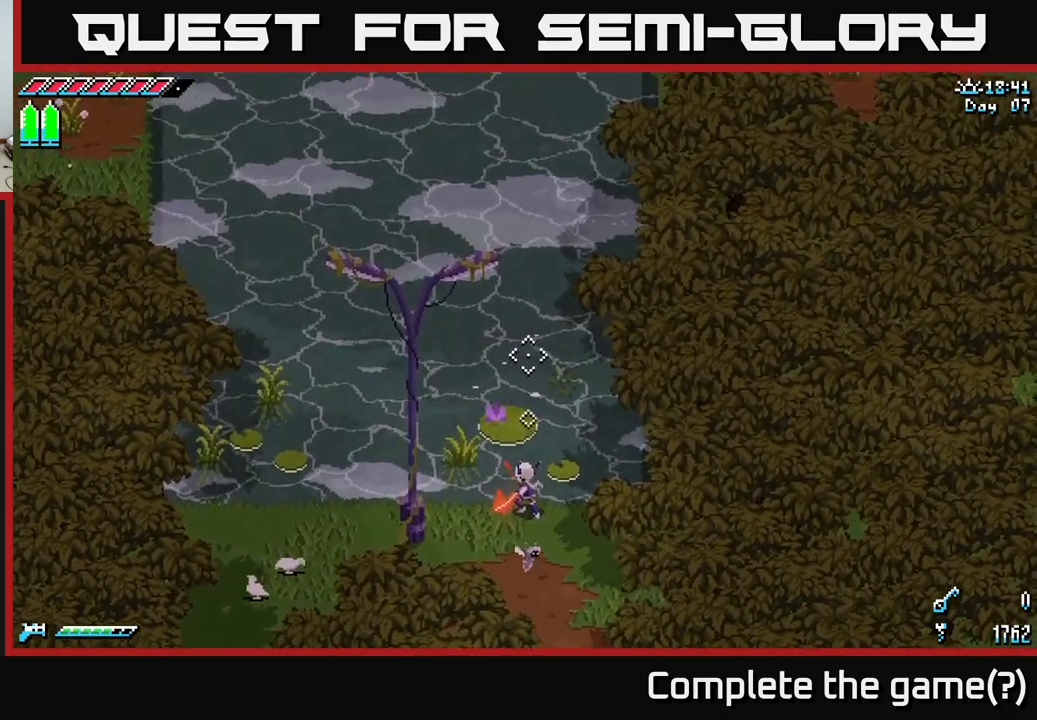
{"buttons": [], "left_stick": "center", "right_stick": "center", "events": [[33, "left_stick", "center"], [83, "L2", "down"], [217, "L2", "up"], [500, "right_stick", "center"]]}
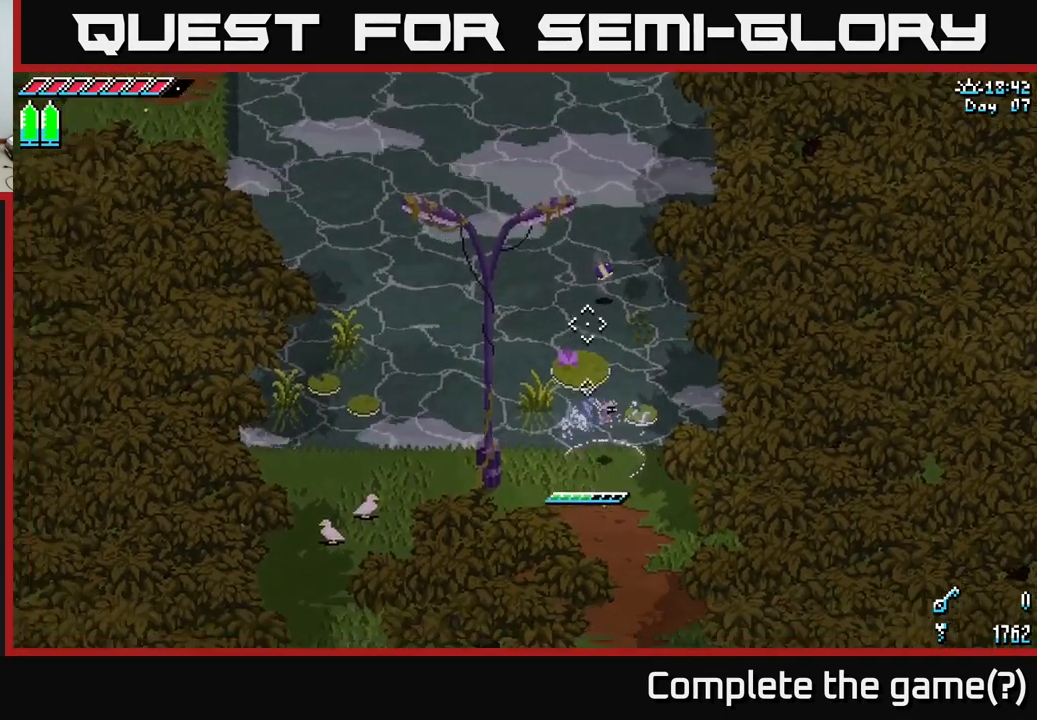
{"buttons": [], "left_stick": "center", "right_stick": "center", "events": [[267, "left_stick", "down"], [433, "left_stick", "center"]]}
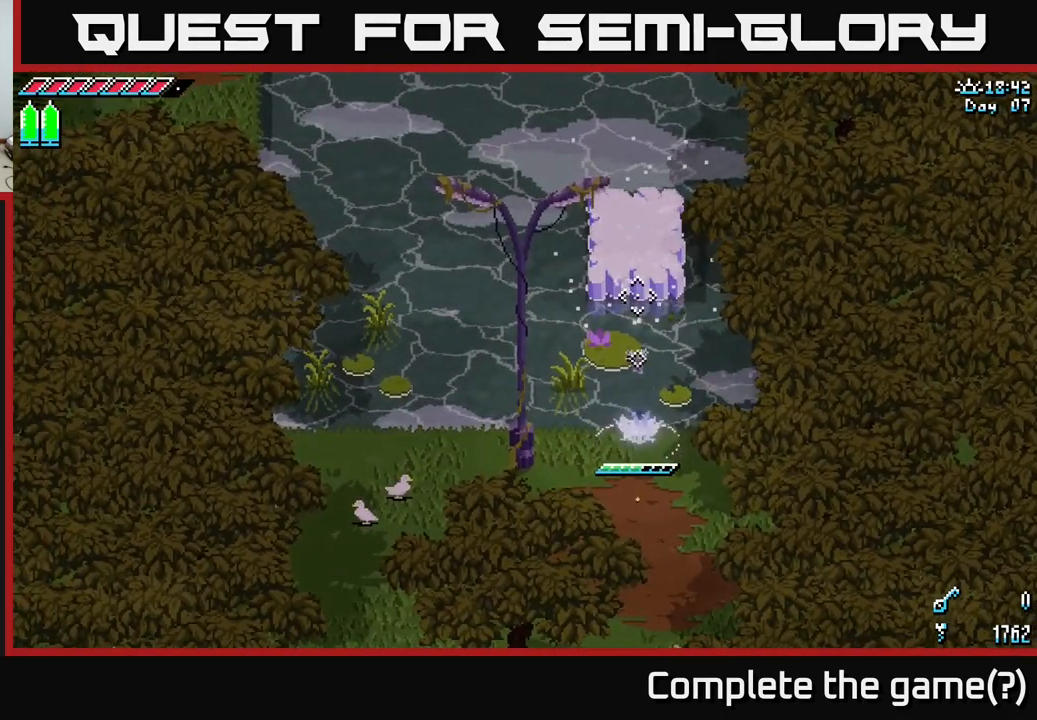
{"buttons": [], "left_stick": "center", "right_stick": "center", "events": [[50, "left_stick", "up"], [100, "left_stick", "center"]]}
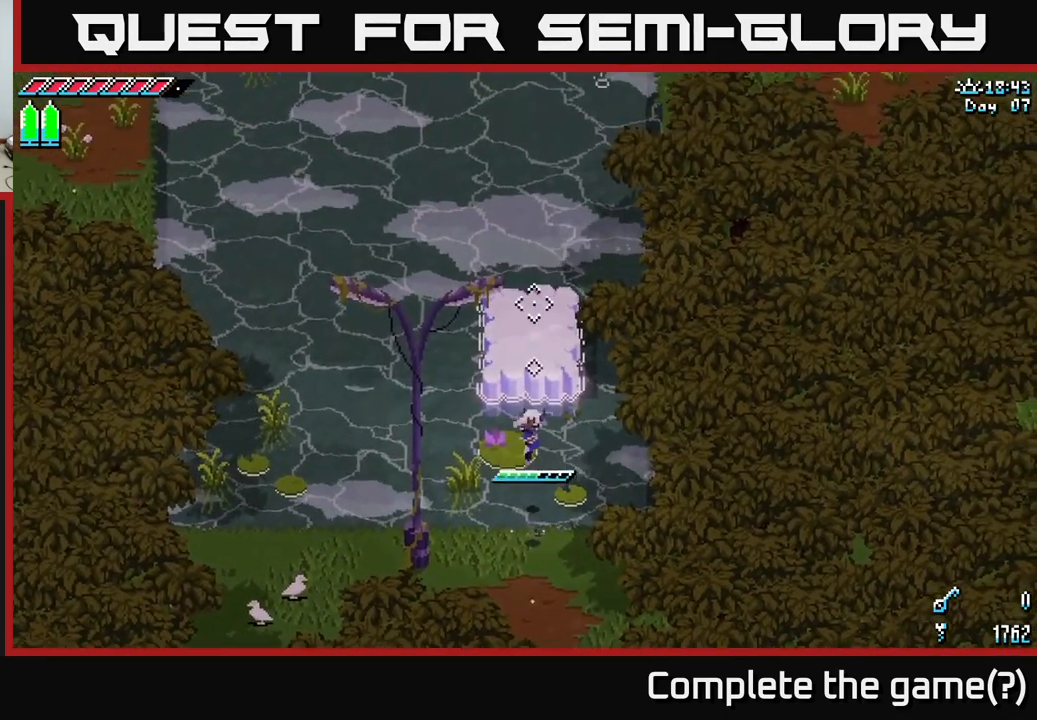
{"buttons": [], "left_stick": "down", "right_stick": "center", "events": [[250, "left_stick", "down"]]}
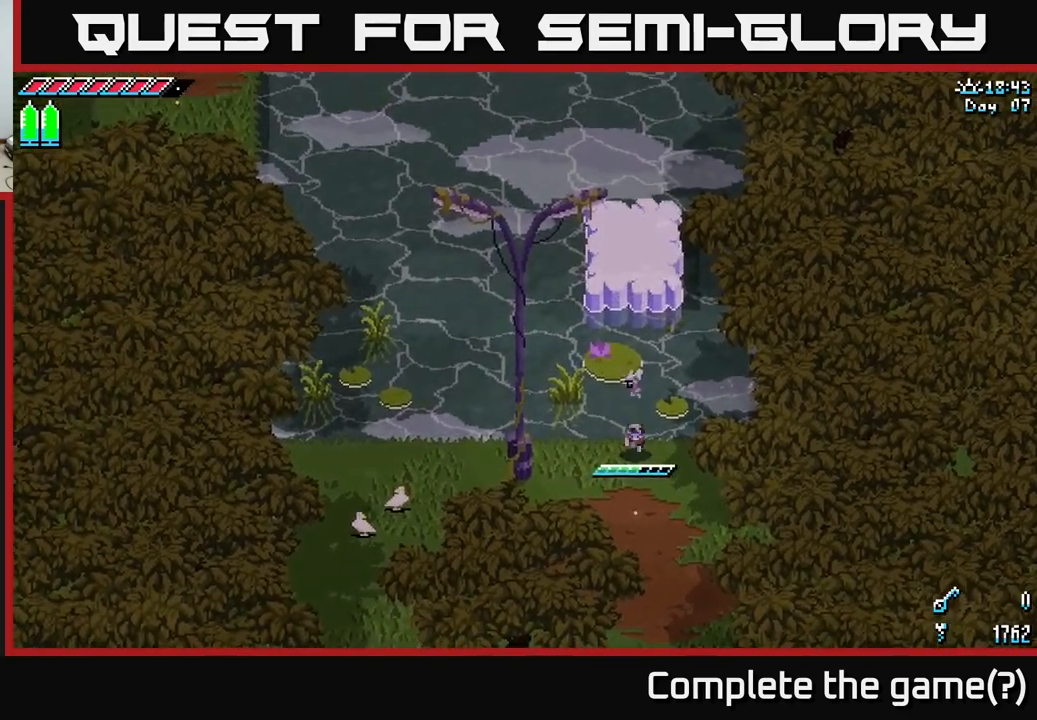
{"buttons": ["X"], "left_stick": "up", "right_stick": "center", "events": [[467, "X", "down"], [500, "left_stick", "up"]]}
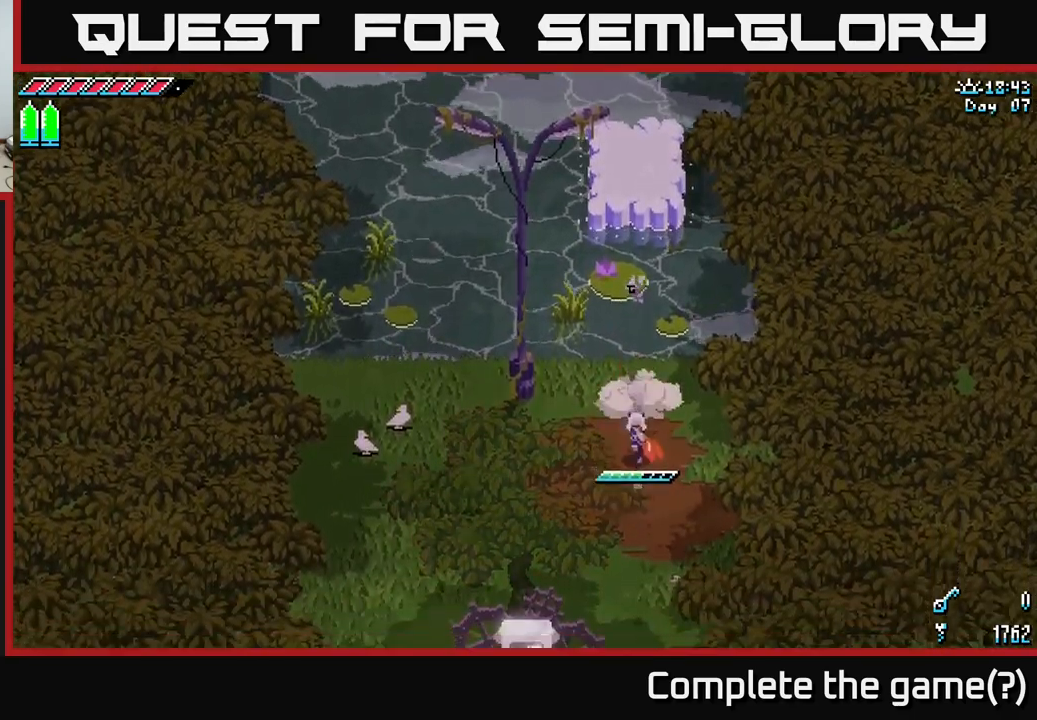
{"buttons": ["X"], "left_stick": "up", "right_stick": "center", "events": []}
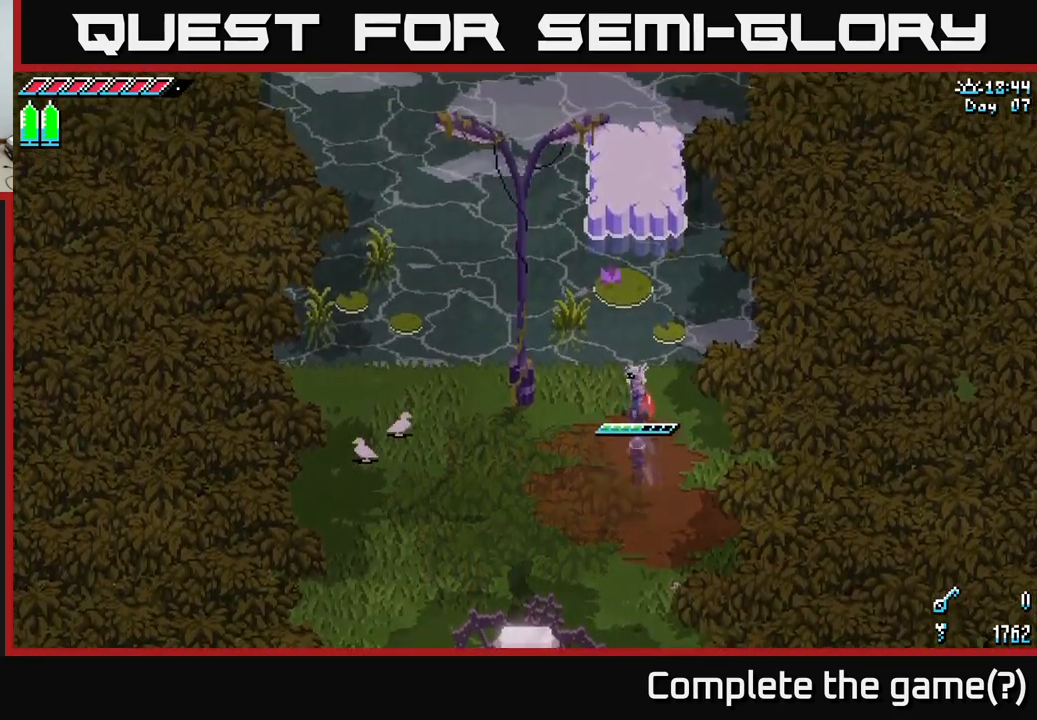
{"buttons": ["X"], "left_stick": "up", "right_stick": "center", "events": [[67, "A", "down"], [284, "A", "up"]]}
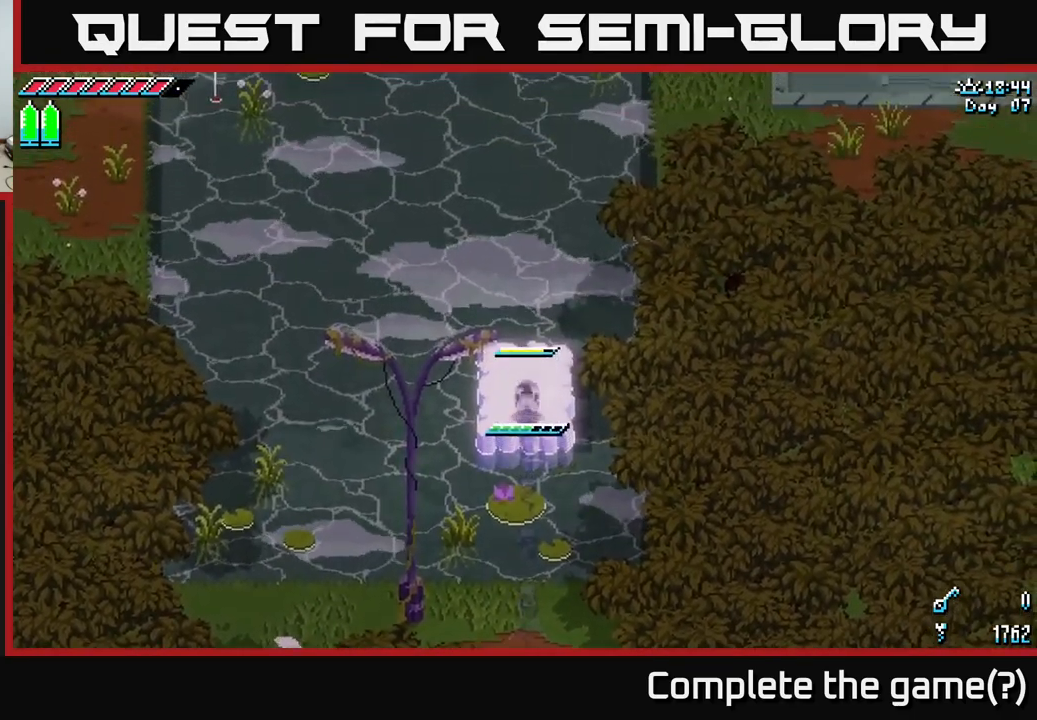
{"buttons": [], "left_stick": "center", "right_stick": "up", "events": [[50, "X", "up"], [217, "left_stick", "center"], [267, "right_stick", "up-right"], [367, "right_stick", "up"]]}
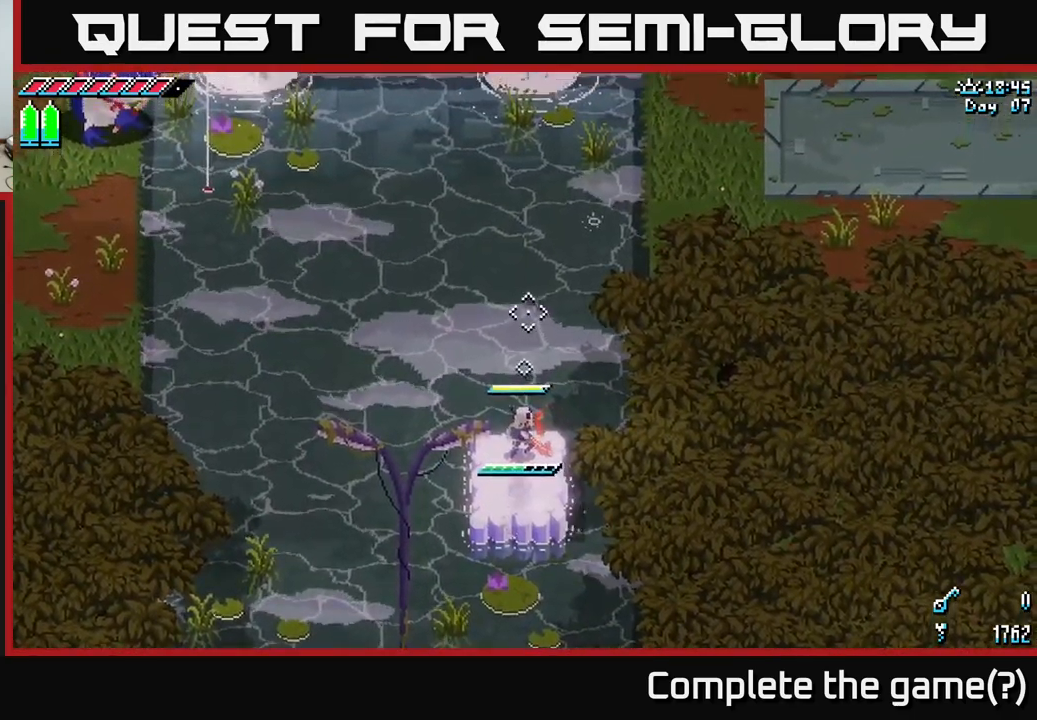
{"buttons": [], "left_stick": "center", "right_stick": "center", "events": [[84, "L2", "down"], [167, "L2", "up"], [417, "right_stick", "center"]]}
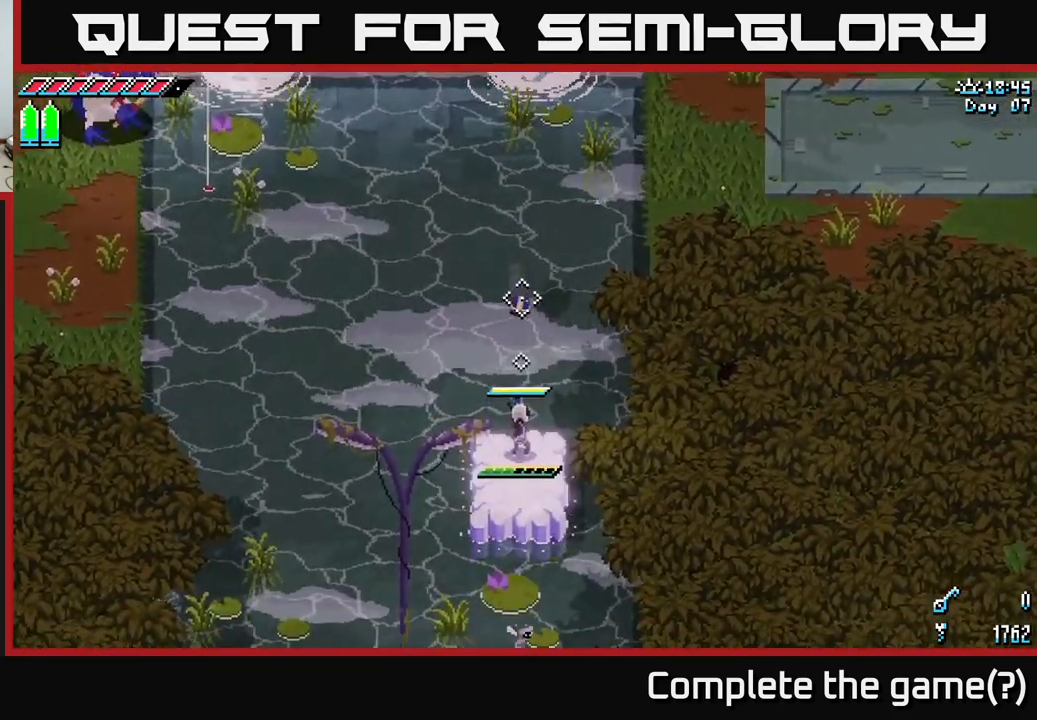
{"buttons": [], "left_stick": "up", "right_stick": "center", "events": [[267, "left_stick", "up"], [284, "X", "down"], [334, "A", "down"], [384, "X", "up"], [434, "A", "up"]]}
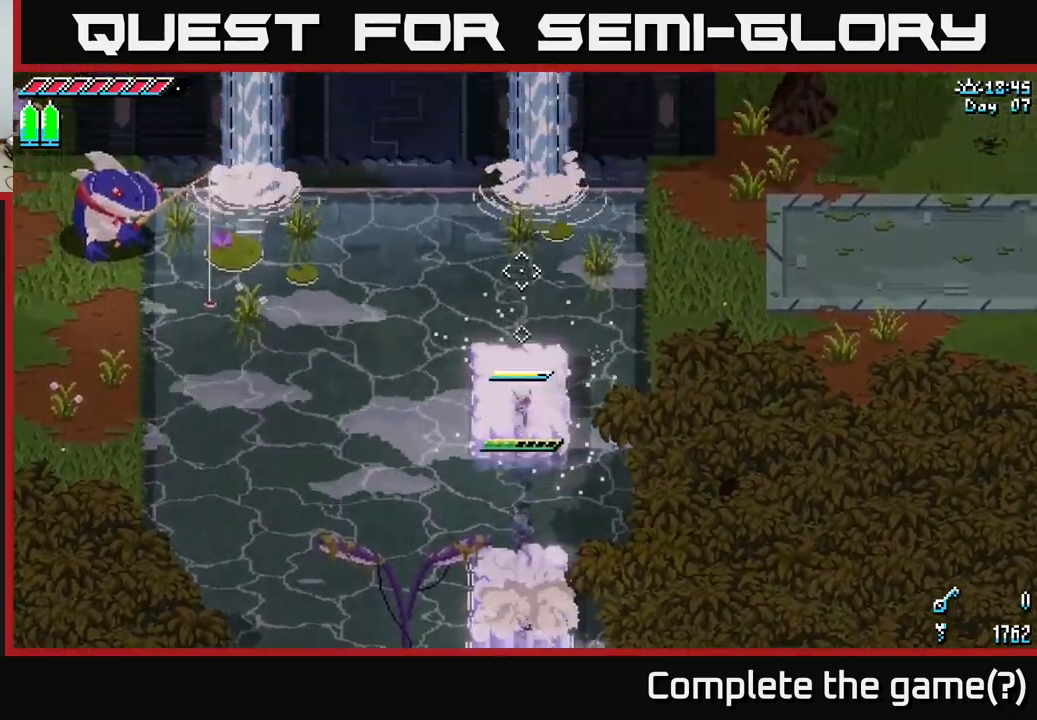
{"buttons": [], "left_stick": "center", "right_stick": "center", "events": [[100, "left_stick", "center"], [150, "left_stick", "down"], [317, "left_stick", "center"]]}
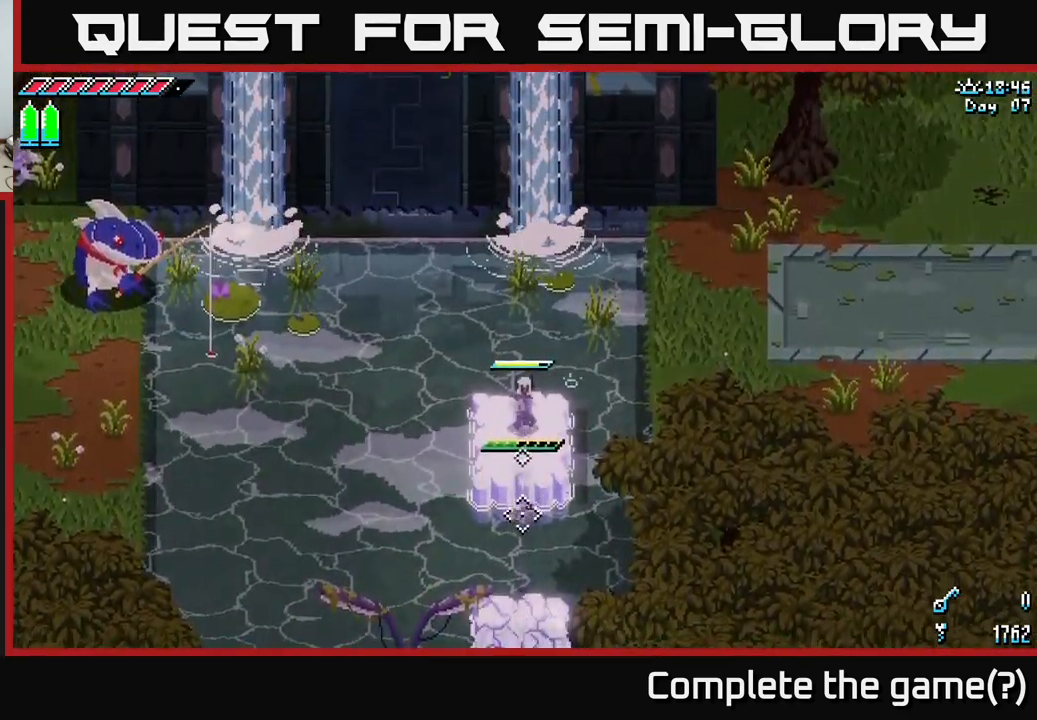
{"buttons": [], "left_stick": "up-right", "right_stick": "center", "events": [[67, "left_stick", "right"], [100, "X", "down"], [167, "A", "down"], [167, "left_stick", "up-right"], [284, "A", "up"], [300, "X", "up"]]}
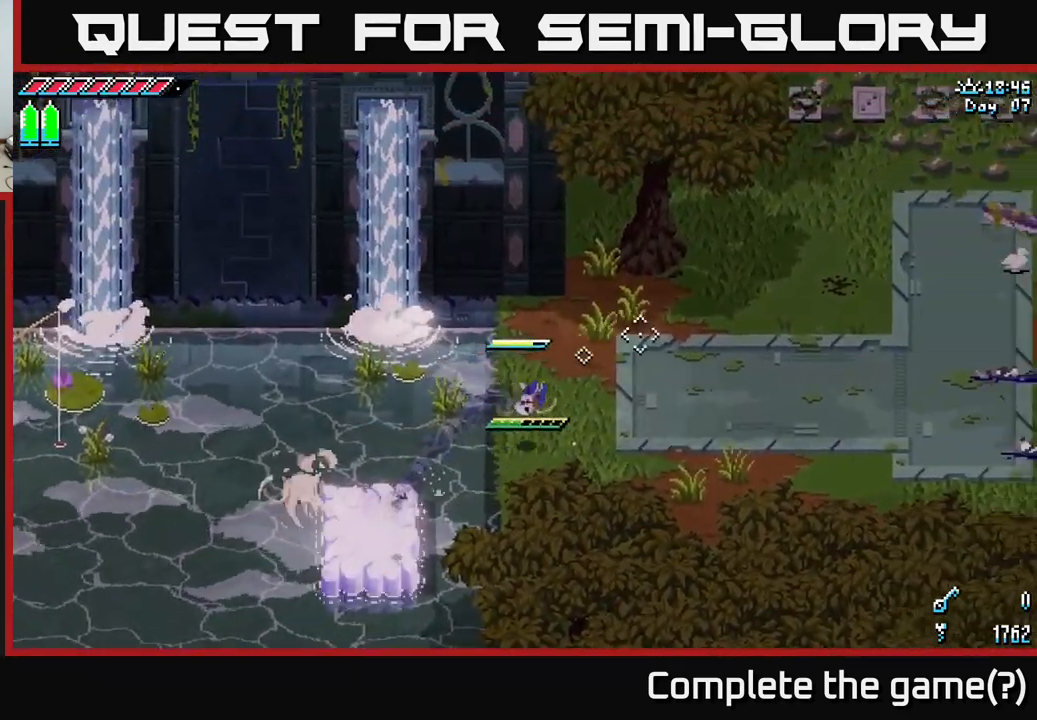
{"buttons": [], "left_stick": "up-right", "right_stick": "right", "events": [[67, "right_stick", "right"]]}
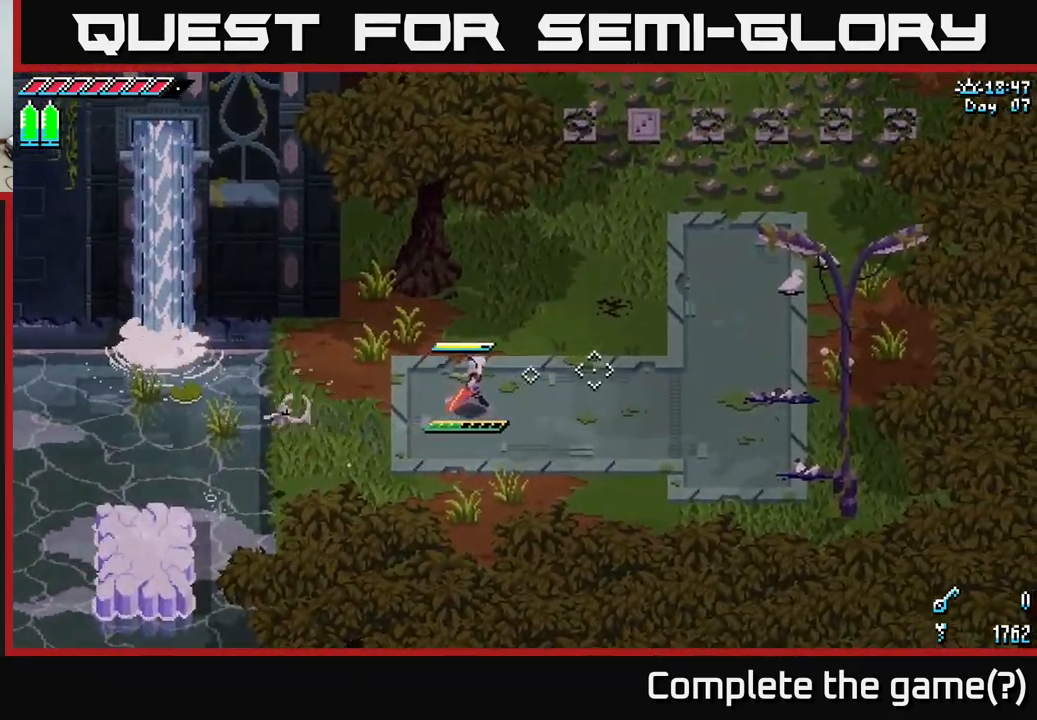
{"buttons": [], "left_stick": "center", "right_stick": "up-right", "events": [[134, "right_stick", "up-right"], [150, "left_stick", "center"], [167, "L1", "down"], [300, "L1", "up"]]}
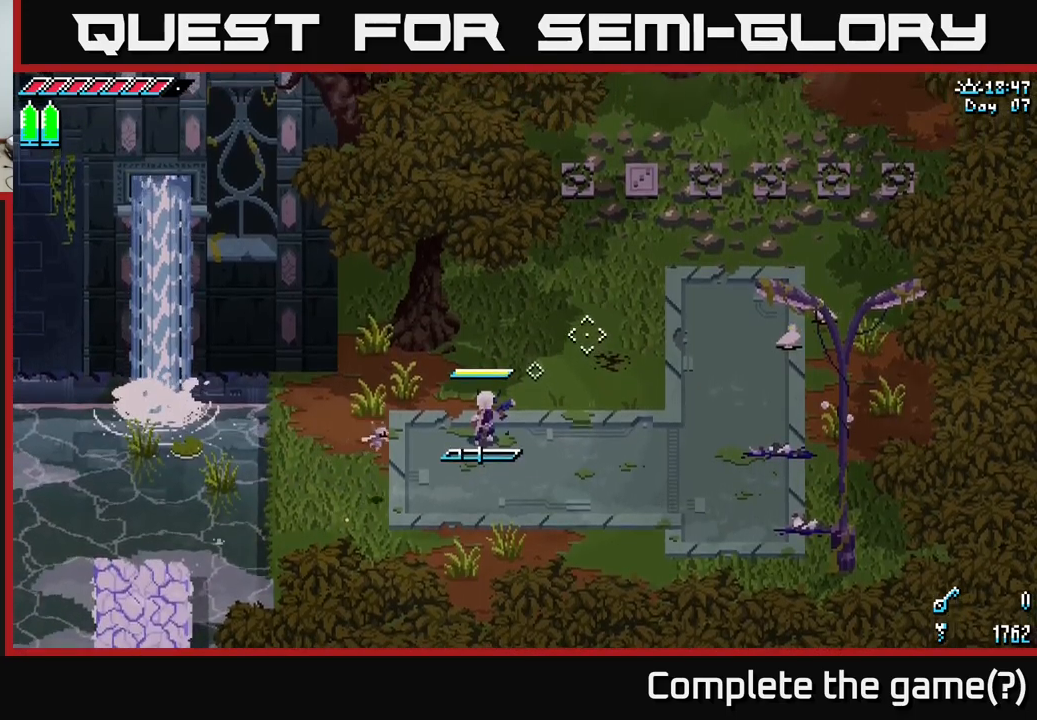
{"buttons": [], "left_stick": "center", "right_stick": "center", "events": [[200, "L1", "down"], [283, "L1", "up"], [366, "right_stick", "up"], [483, "right_stick", "center"]]}
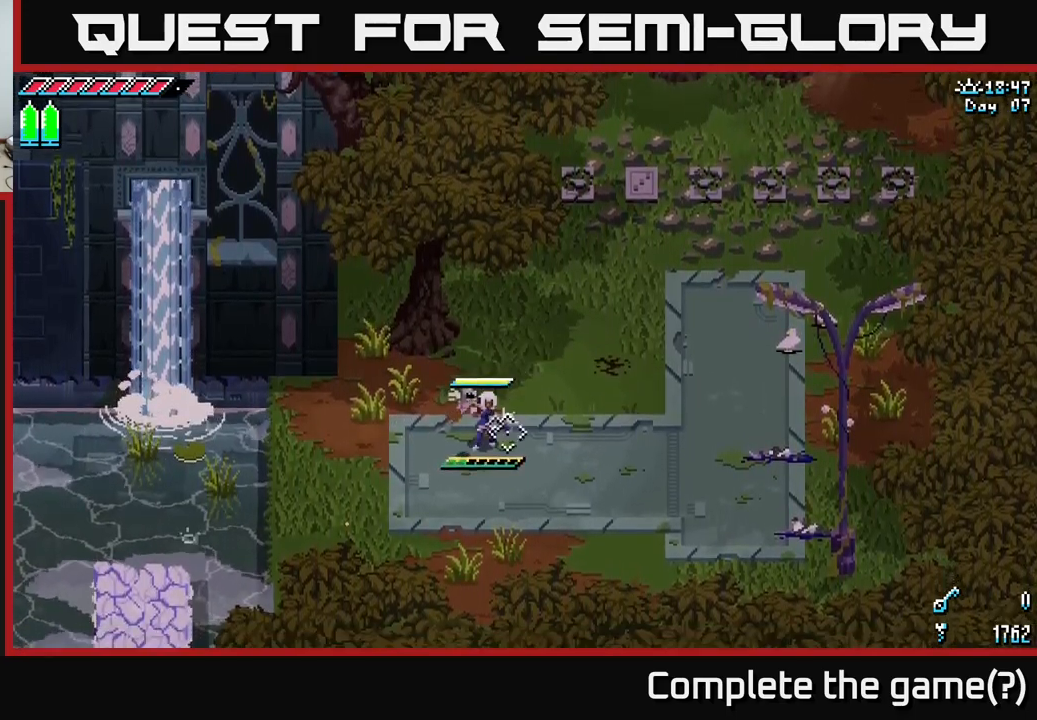
{"buttons": [], "left_stick": "center", "right_stick": "up", "events": [[66, "left_stick", "up"], [216, "right_stick", "up"], [333, "left_stick", "center"]]}
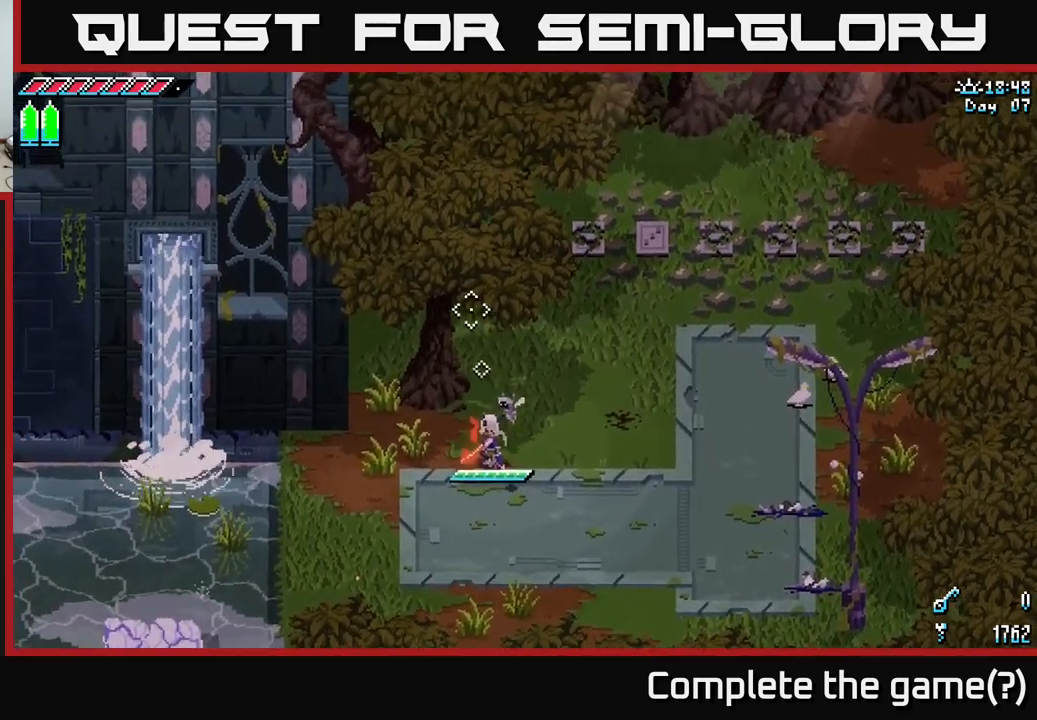
{"buttons": [], "left_stick": "down-left", "right_stick": "center", "events": [[16, "left_stick", "down"], [183, "left_stick", "down-left"], [200, "right_stick", "left"], [383, "right_stick", "center"]]}
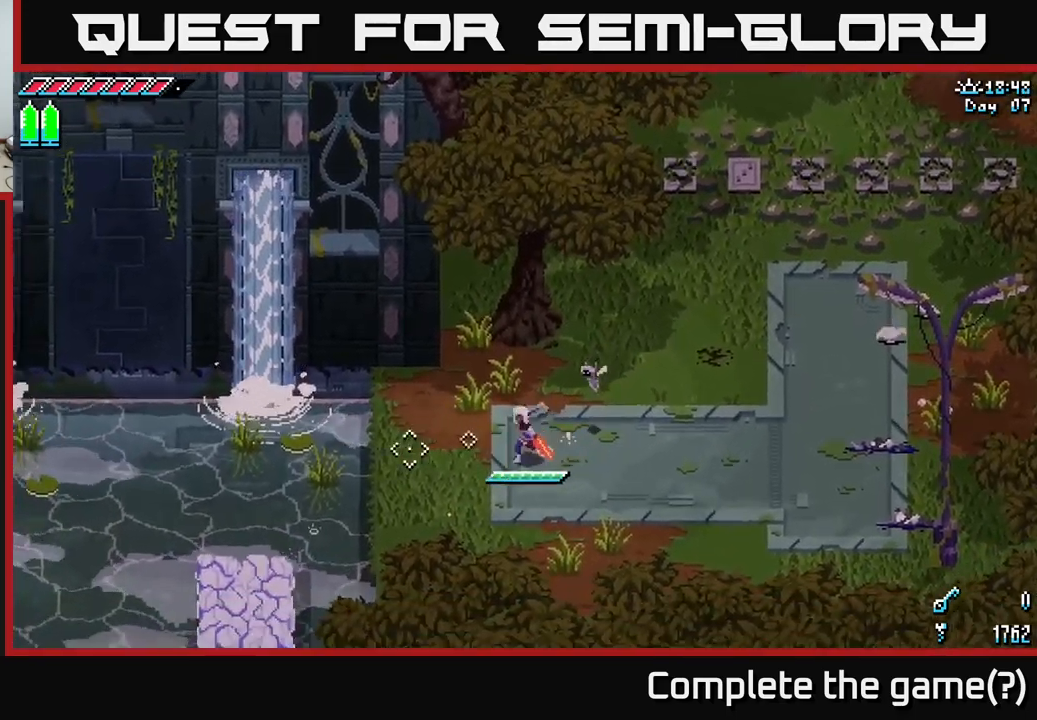
{"buttons": ["X"], "left_stick": "up-right", "right_stick": "center", "events": [[133, "left_stick", "up-right"], [316, "X", "down"]]}
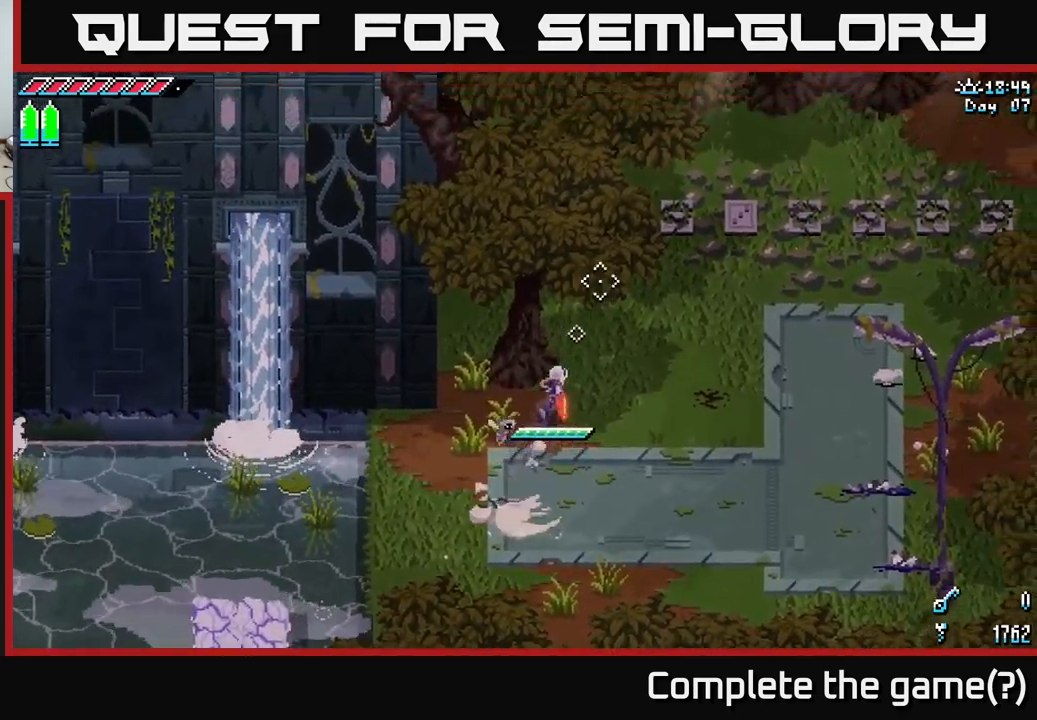
{"buttons": ["X"], "left_stick": "down", "right_stick": "center", "events": [[483, "left_stick", "down"]]}
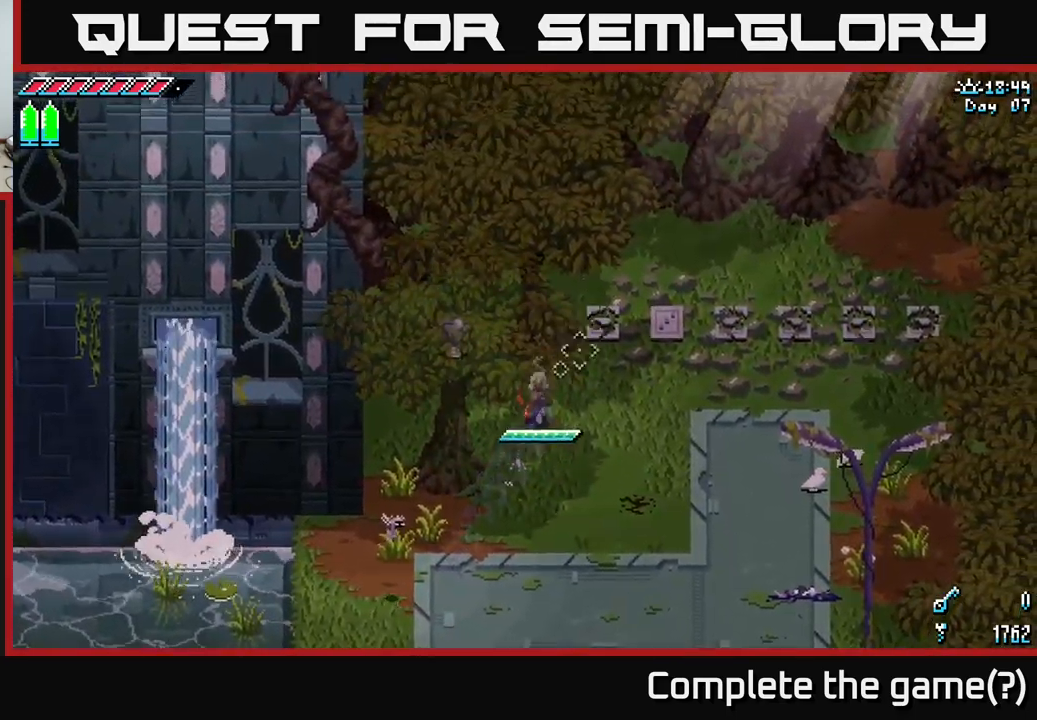
{"buttons": ["X"], "left_stick": "down-left", "right_stick": "center", "events": [[283, "left_stick", "down-left"]]}